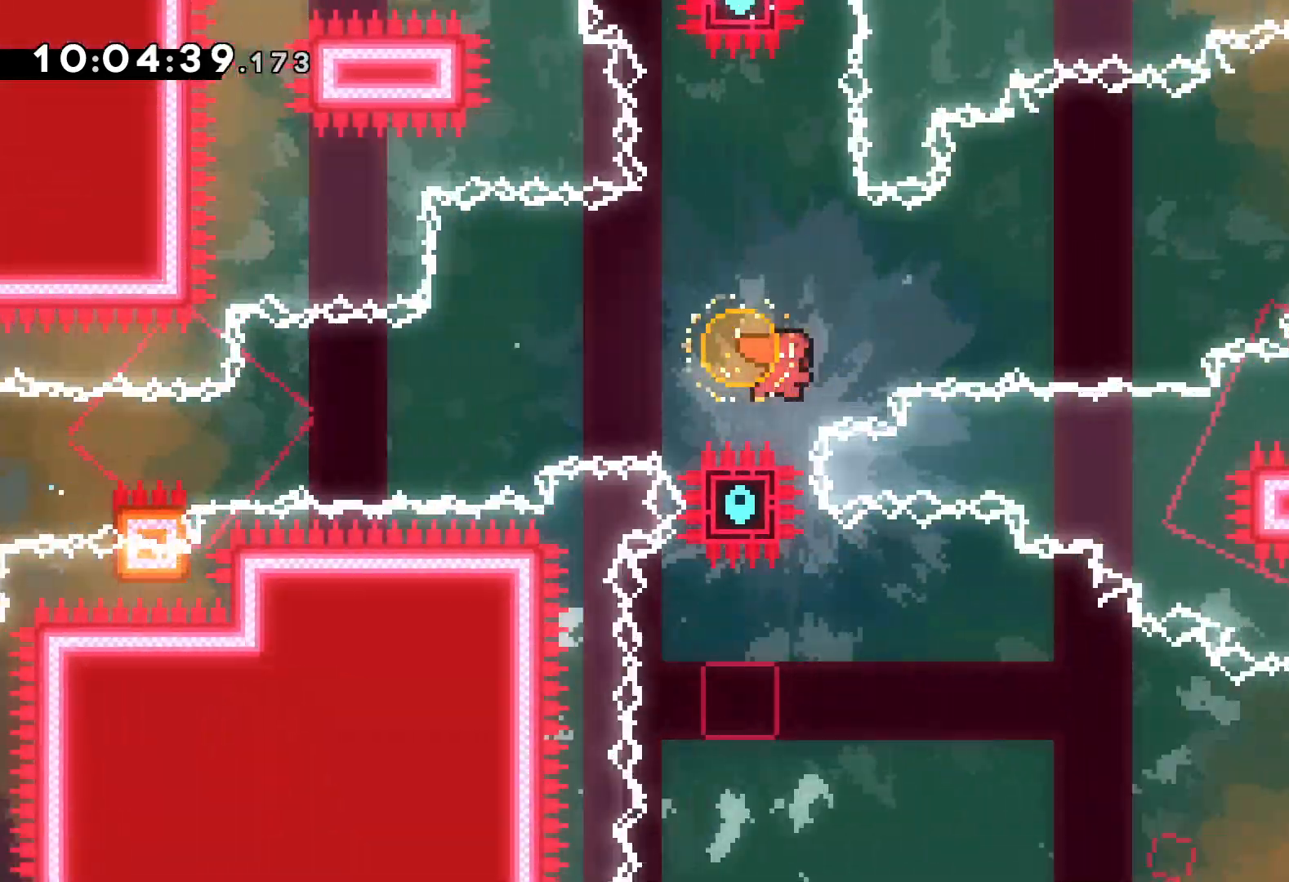
Gameplay with keyboard; each line is a JSON object with the keys held at the frame after it. "events" lists presses ("down") and releases ("up") of "dash", "down", "grab", "jump", "left", "right" and "up" between this image and that frame as [ms after this image, input, new state], when the widget could be followed in between. No other keys are recorded. Mouse input is not recorded. Key names are as the overlay labels them; some are game actions (e.g. jump) rather than physical keys.
{"keys": ["down", "jump", "right"], "events": [[17, "dash", "up"], [150, "up", "up"], [284, "dash", "down"], [284, "down", "down"], [450, "dash", "up"], [484, "jump", "down"]]}
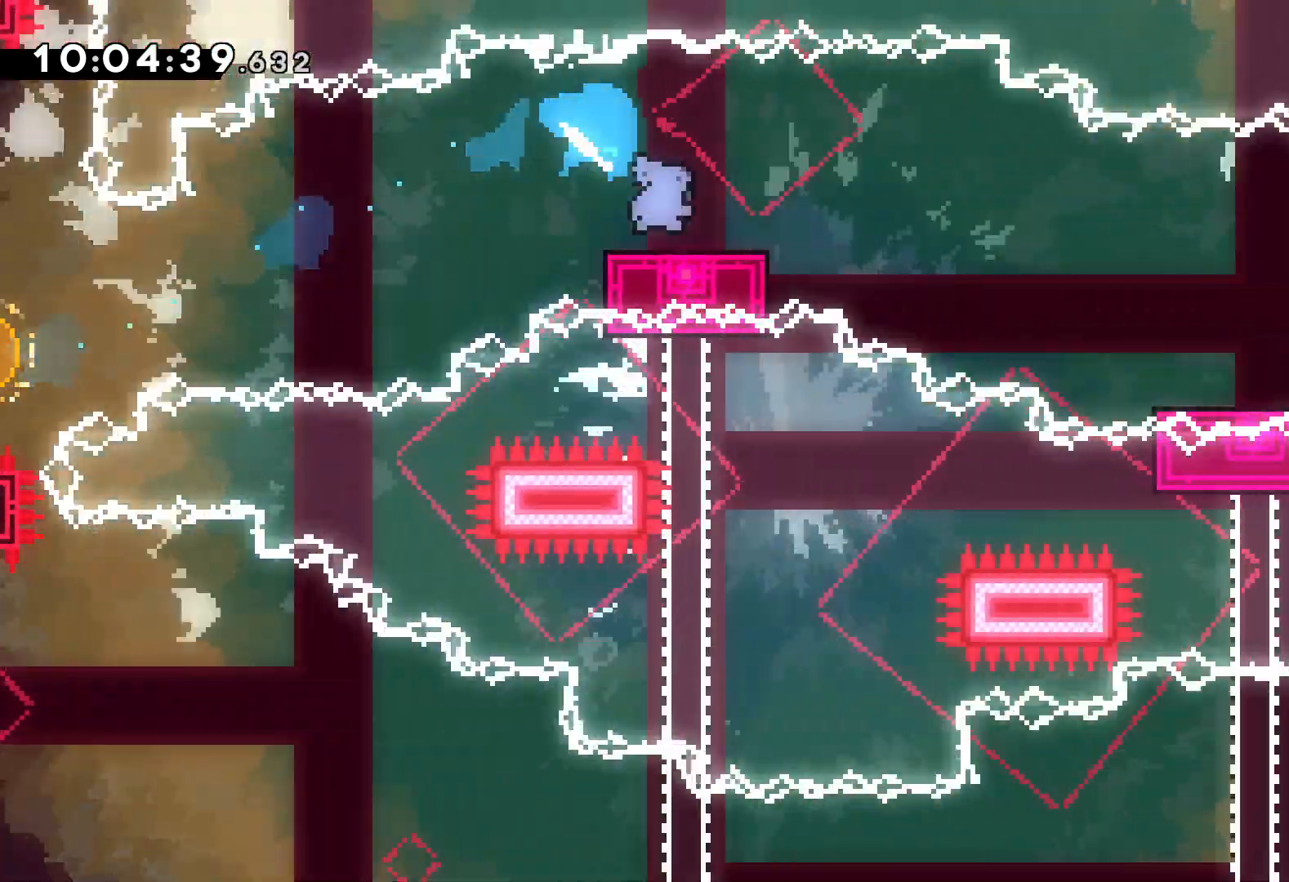
{"keys": ["jump", "right"], "events": [[134, "dash", "down"], [167, "jump", "up"], [350, "dash", "up"], [434, "jump", "down"], [450, "down", "up"]]}
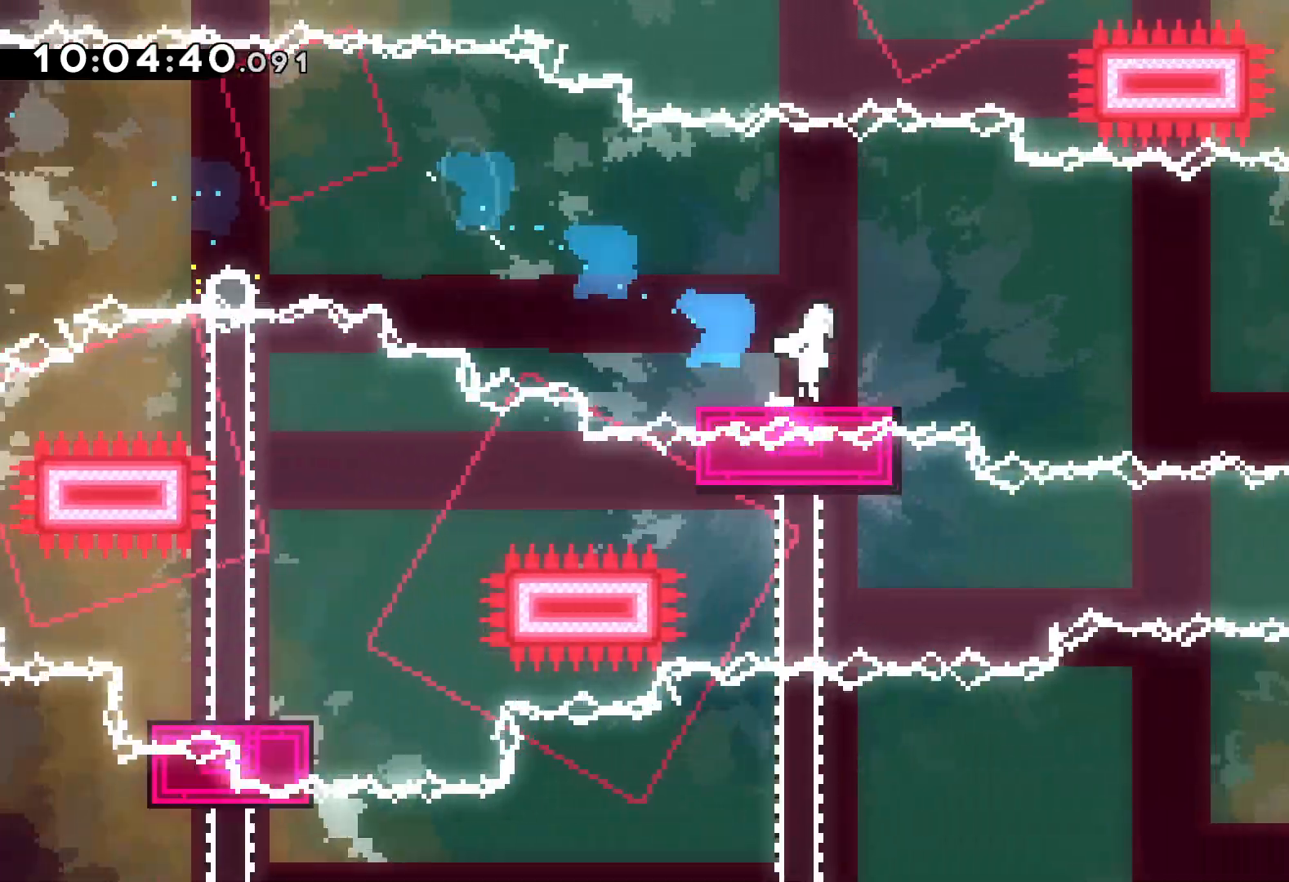
{"keys": ["dash", "down", "right"], "events": [[467, "dash", "down"], [467, "down", "down"], [484, "jump", "up"]]}
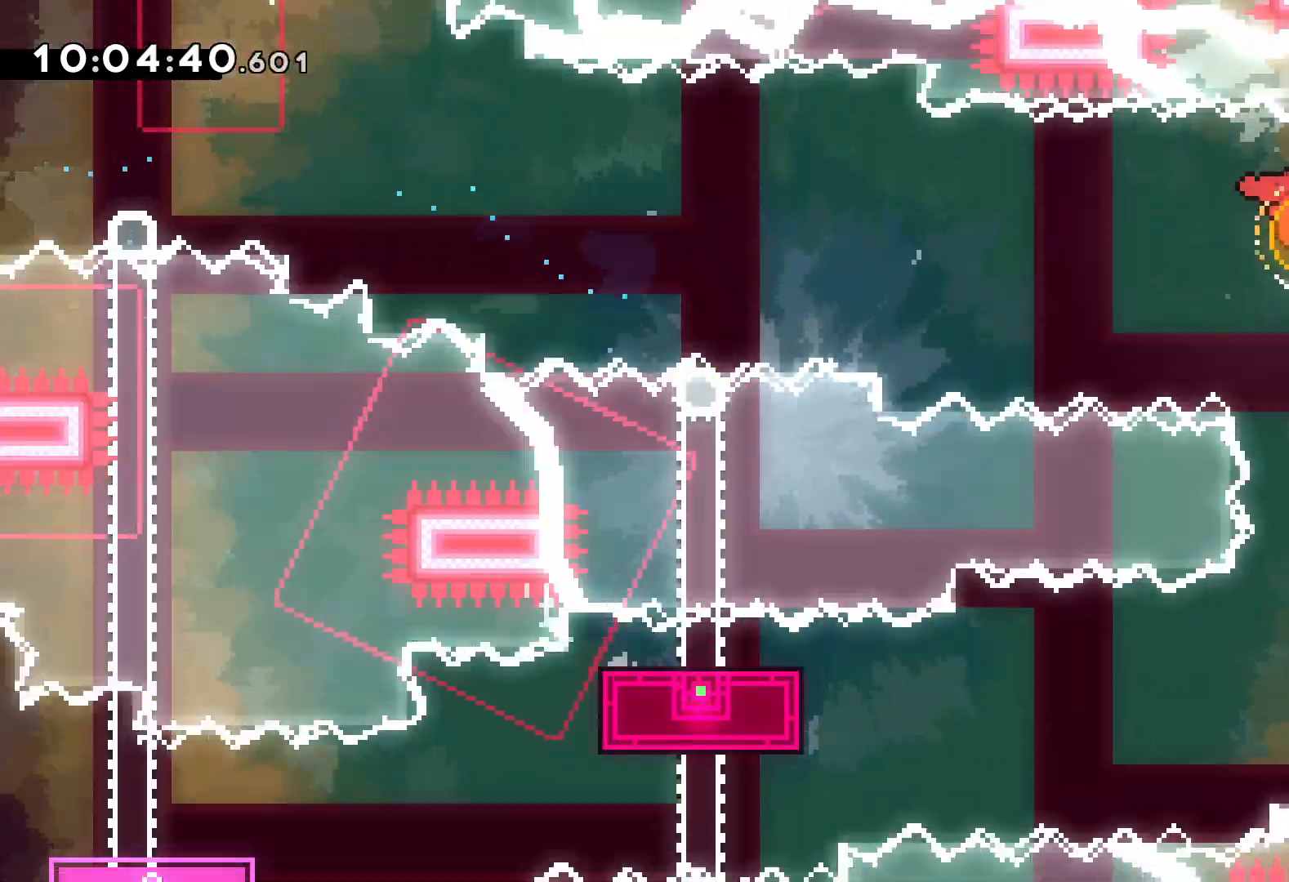
{"keys": ["down", "jump", "left"], "events": [[17, "right", "up"], [100, "dash", "up"], [184, "dash", "down"], [184, "right", "down"], [334, "dash", "up"], [400, "left", "down"], [417, "jump", "down"], [467, "right", "up"]]}
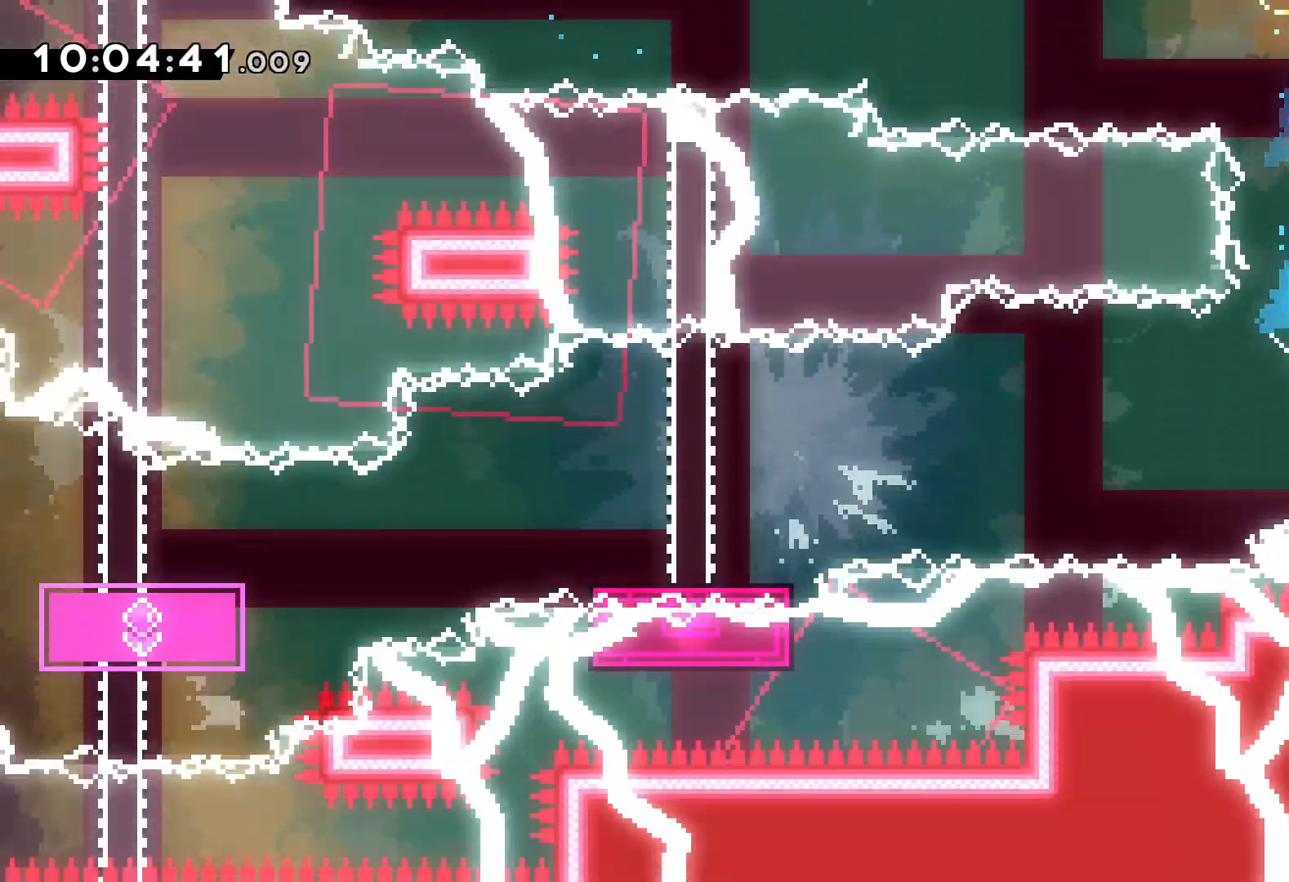
{"keys": ["down", "left"], "events": [[250, "dash", "down"], [284, "jump", "up"], [434, "dash", "up"]]}
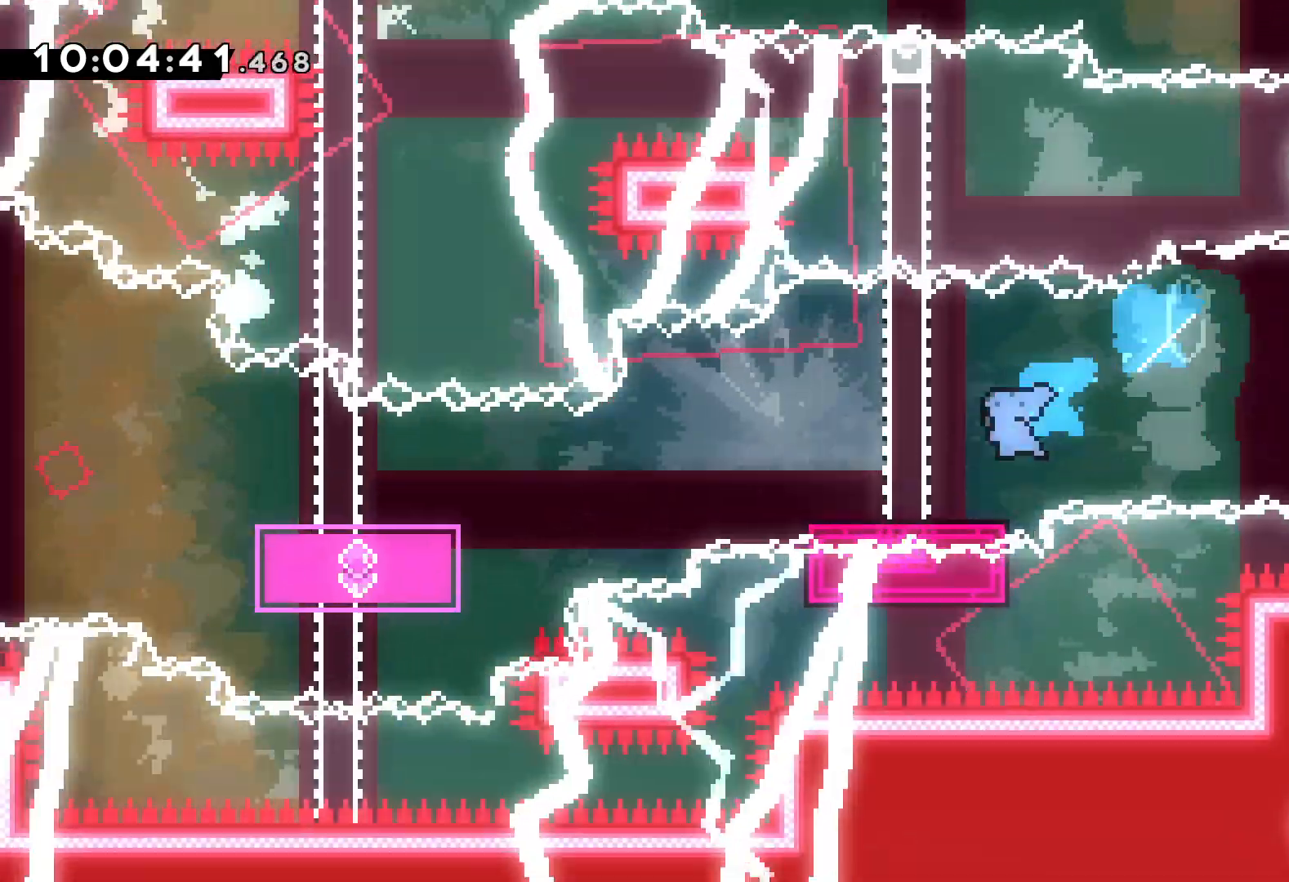
{"keys": ["left"], "events": [[34, "jump", "down"], [167, "dash", "down"], [184, "jump", "up"], [400, "dash", "up"], [417, "down", "up"]]}
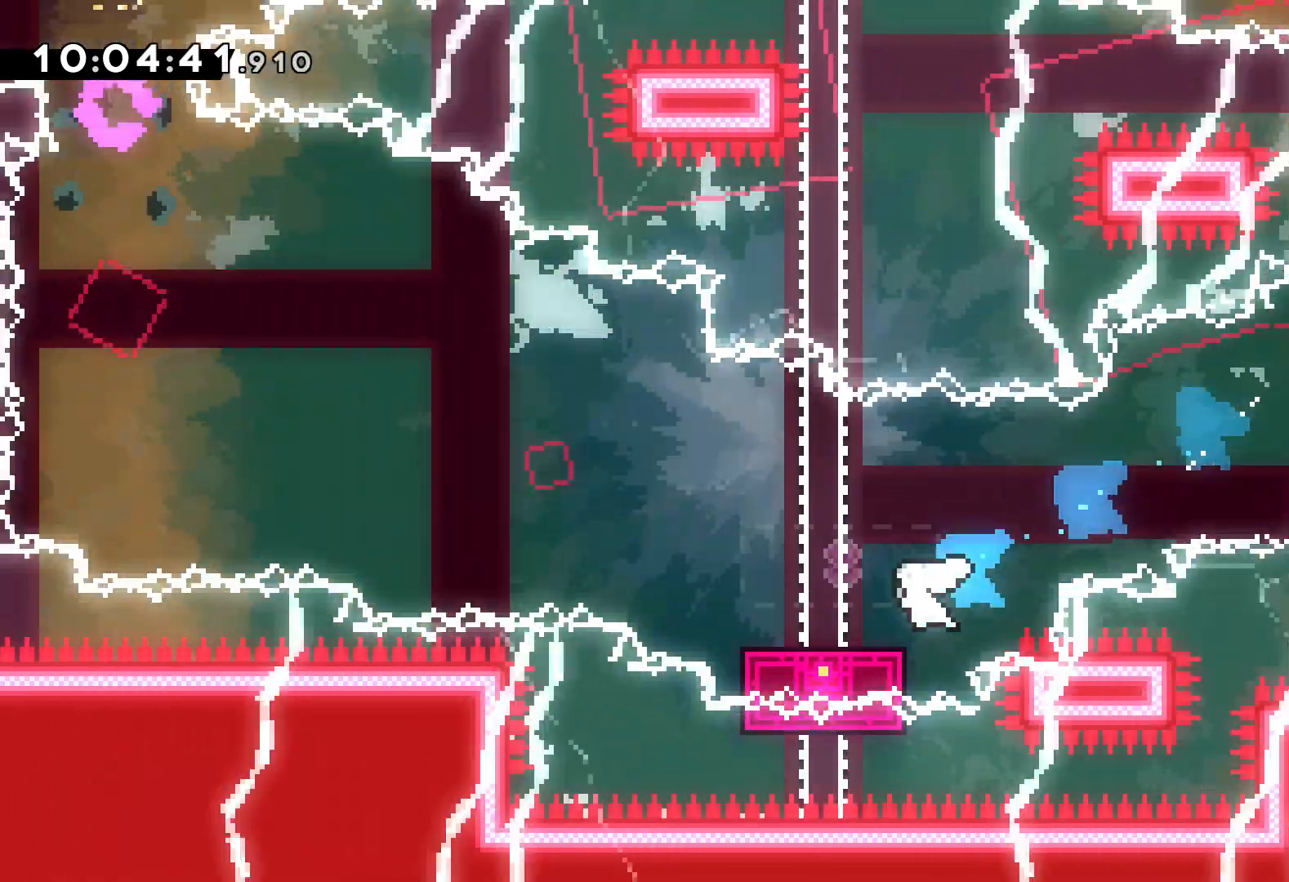
{"keys": ["jump", "left", "up"], "events": [[17, "up", "down"], [34, "jump", "down"]]}
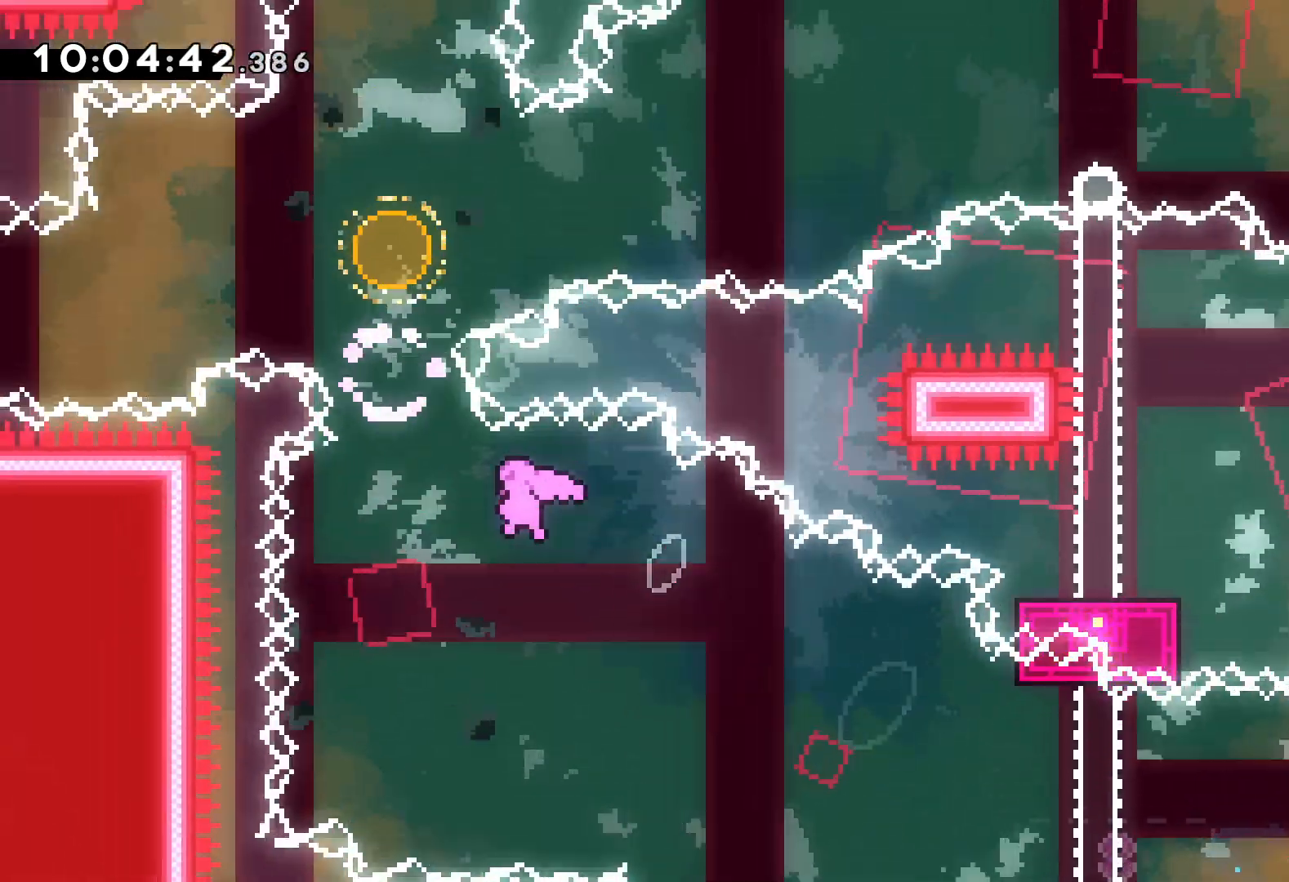
{"keys": ["dash", "up"], "events": [[50, "dash", "down"], [50, "left", "up"], [67, "jump", "up"], [234, "dash", "up"], [384, "dash", "down"]]}
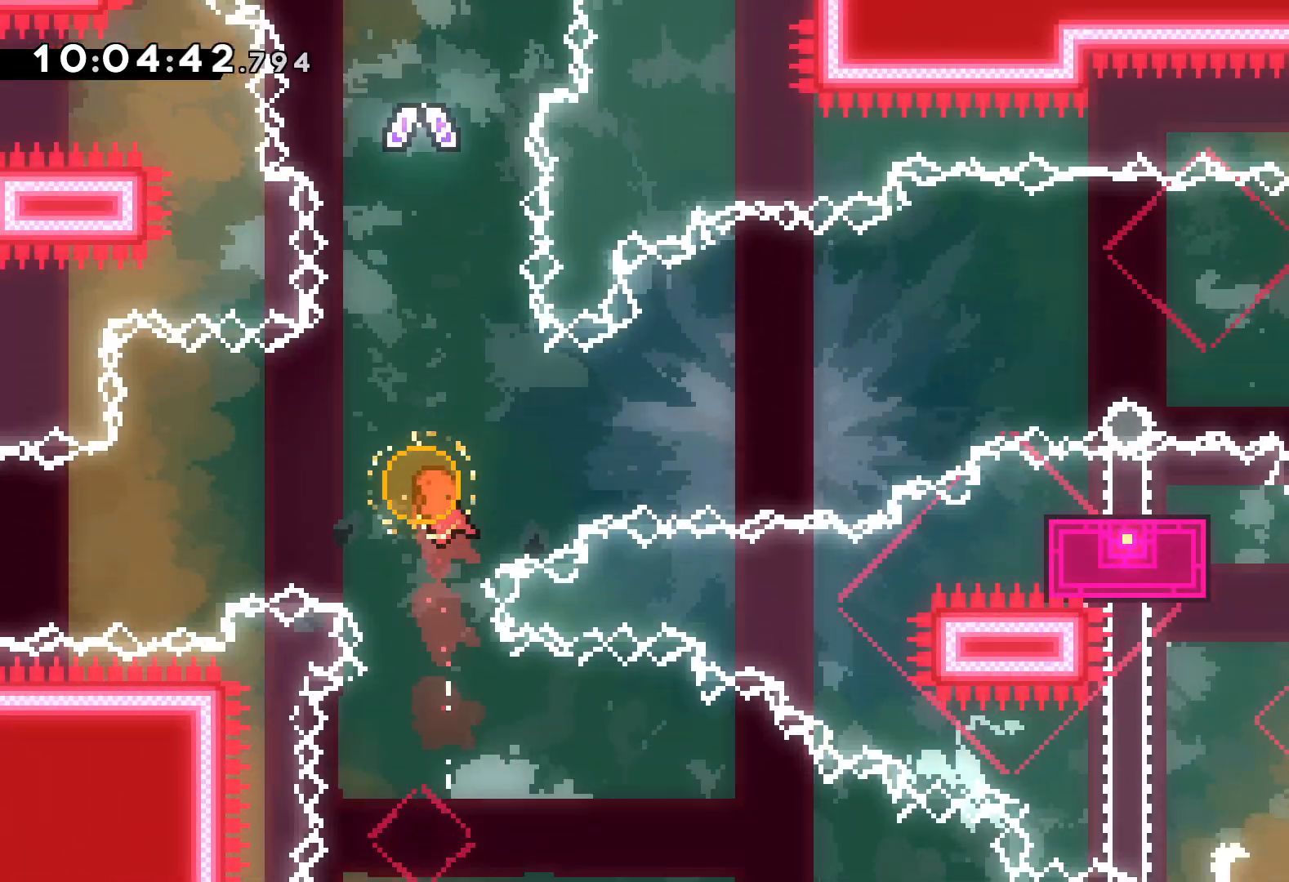
{"keys": ["up"], "events": [[34, "dash", "up"]]}
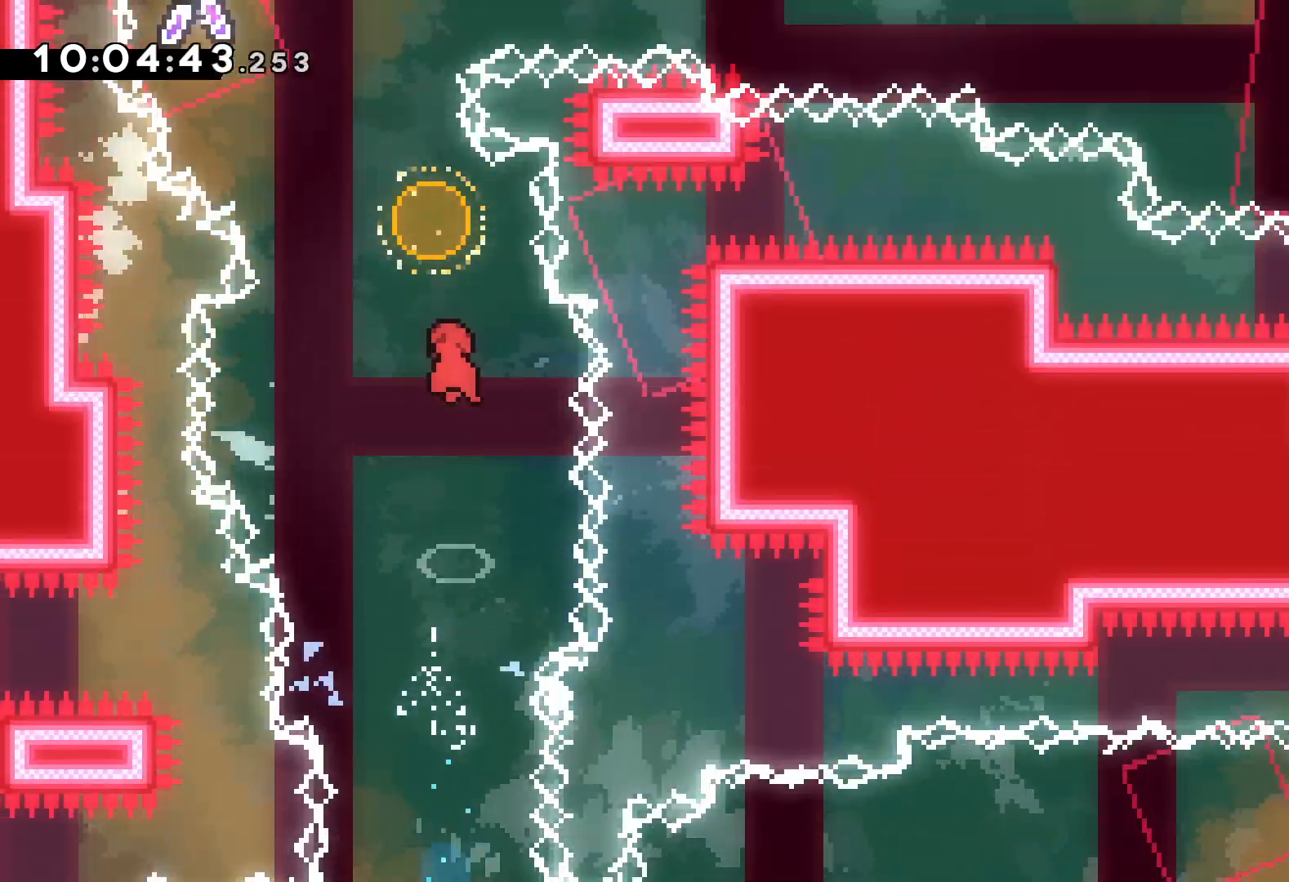
{"keys": ["right", "up"], "events": [[167, "dash", "down"], [167, "left", "down"], [317, "dash", "up"], [334, "right", "down"], [384, "left", "up"]]}
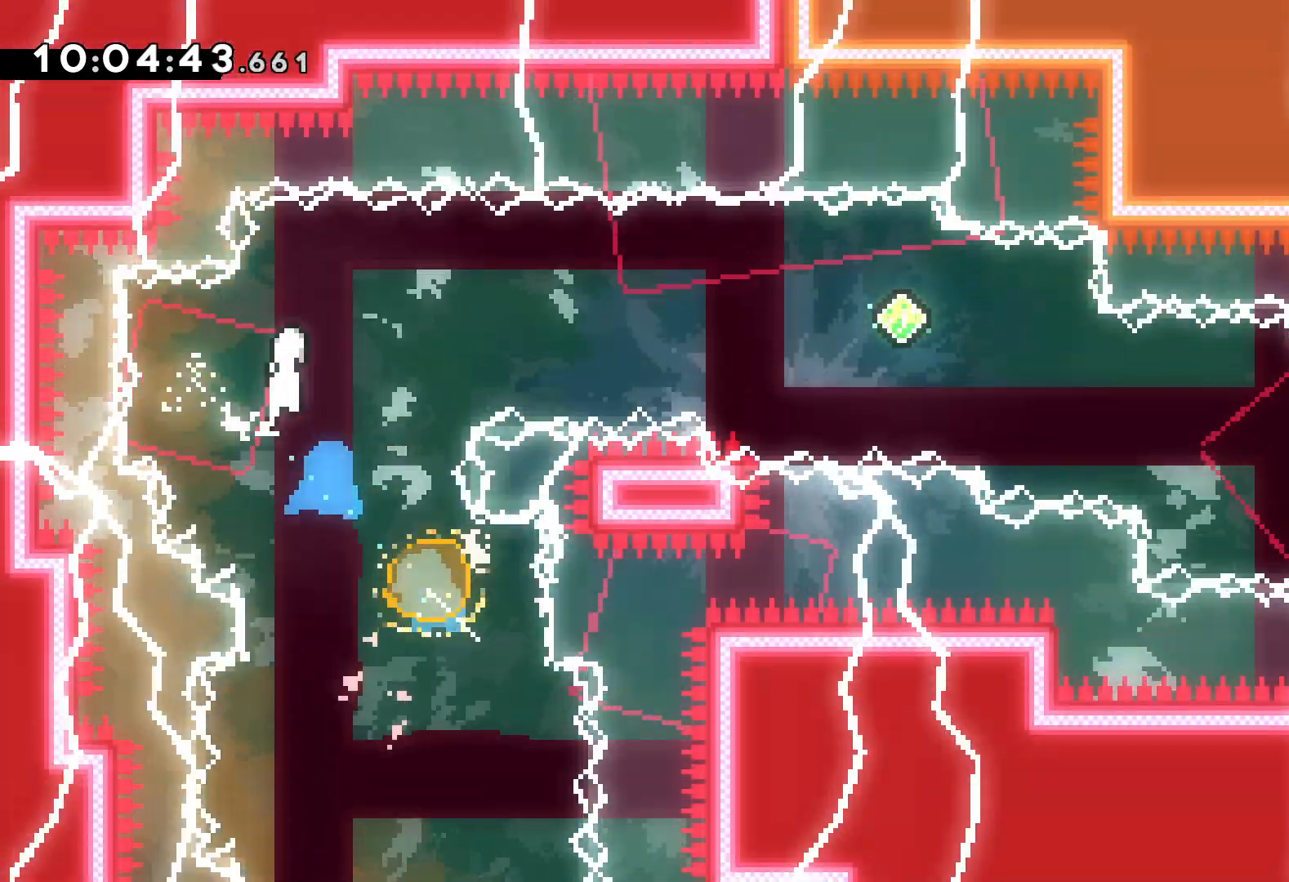
{"keys": ["down", "right"], "events": [[117, "up", "up"], [250, "dash", "down"], [250, "down", "down"], [384, "dash", "up"]]}
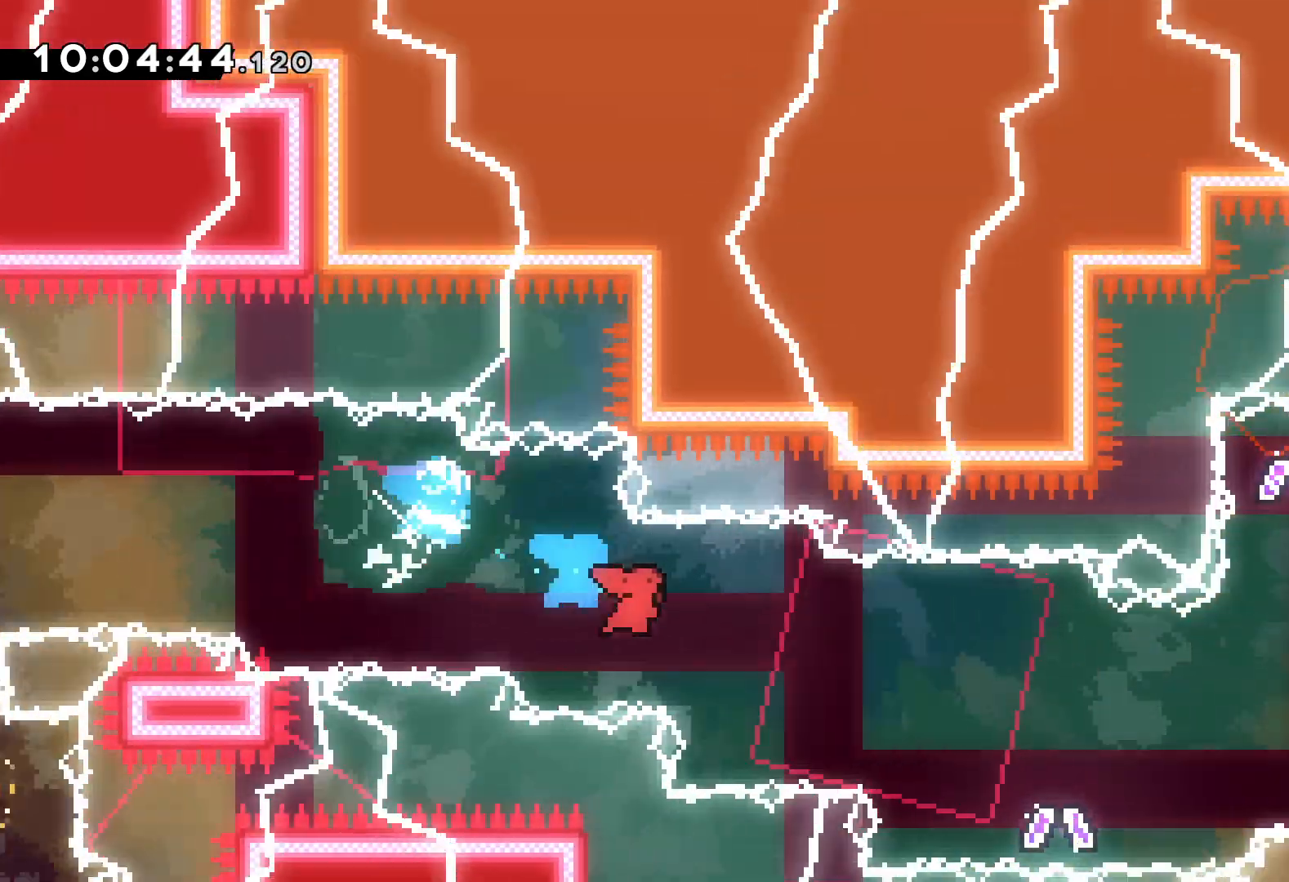
{"keys": ["right"], "events": [[17, "down", "up"]]}
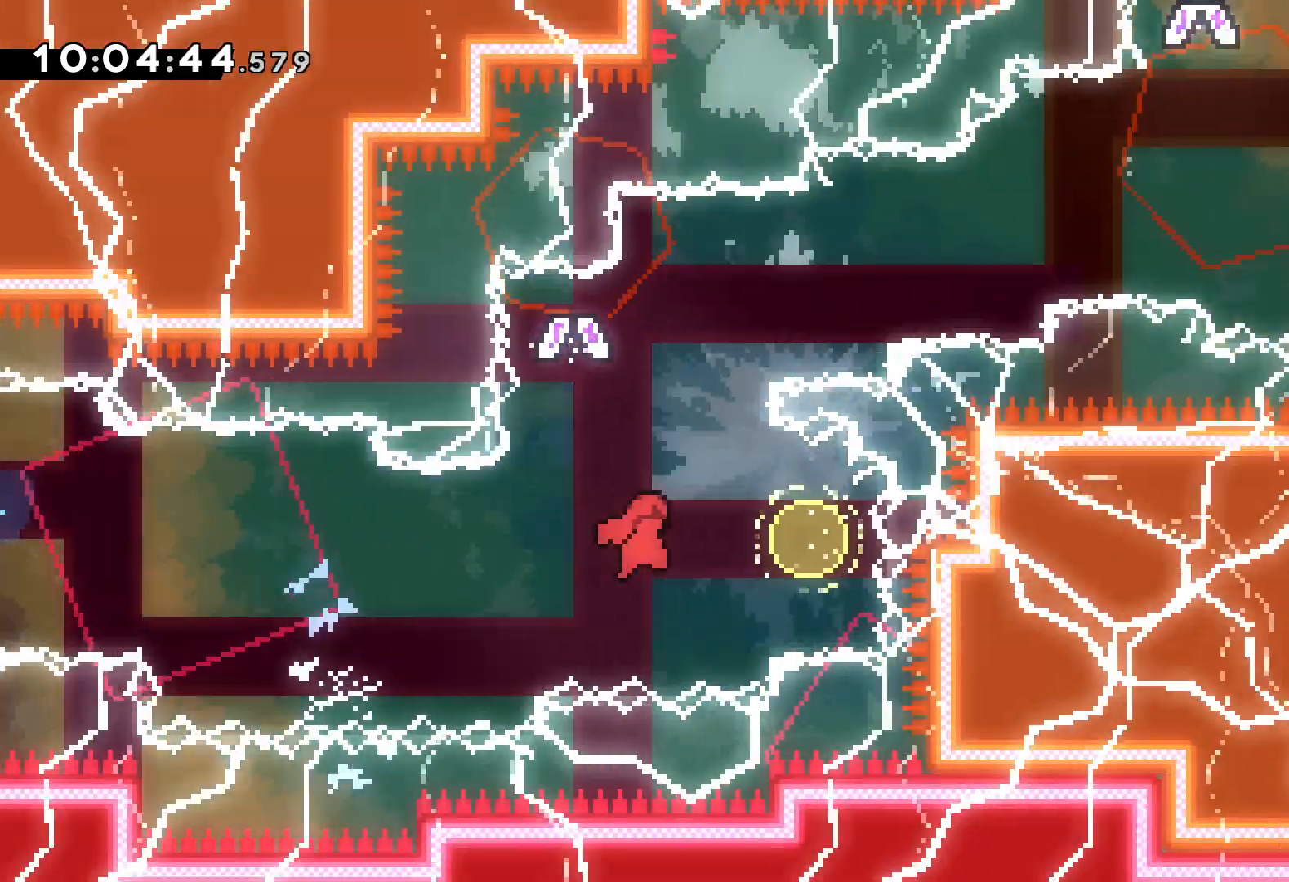
{"keys": ["right", "up"], "events": [[67, "dash", "down"], [84, "left", "down"], [84, "up", "down"], [117, "right", "up"], [217, "dash", "up"], [250, "right", "down"], [284, "left", "up"]]}
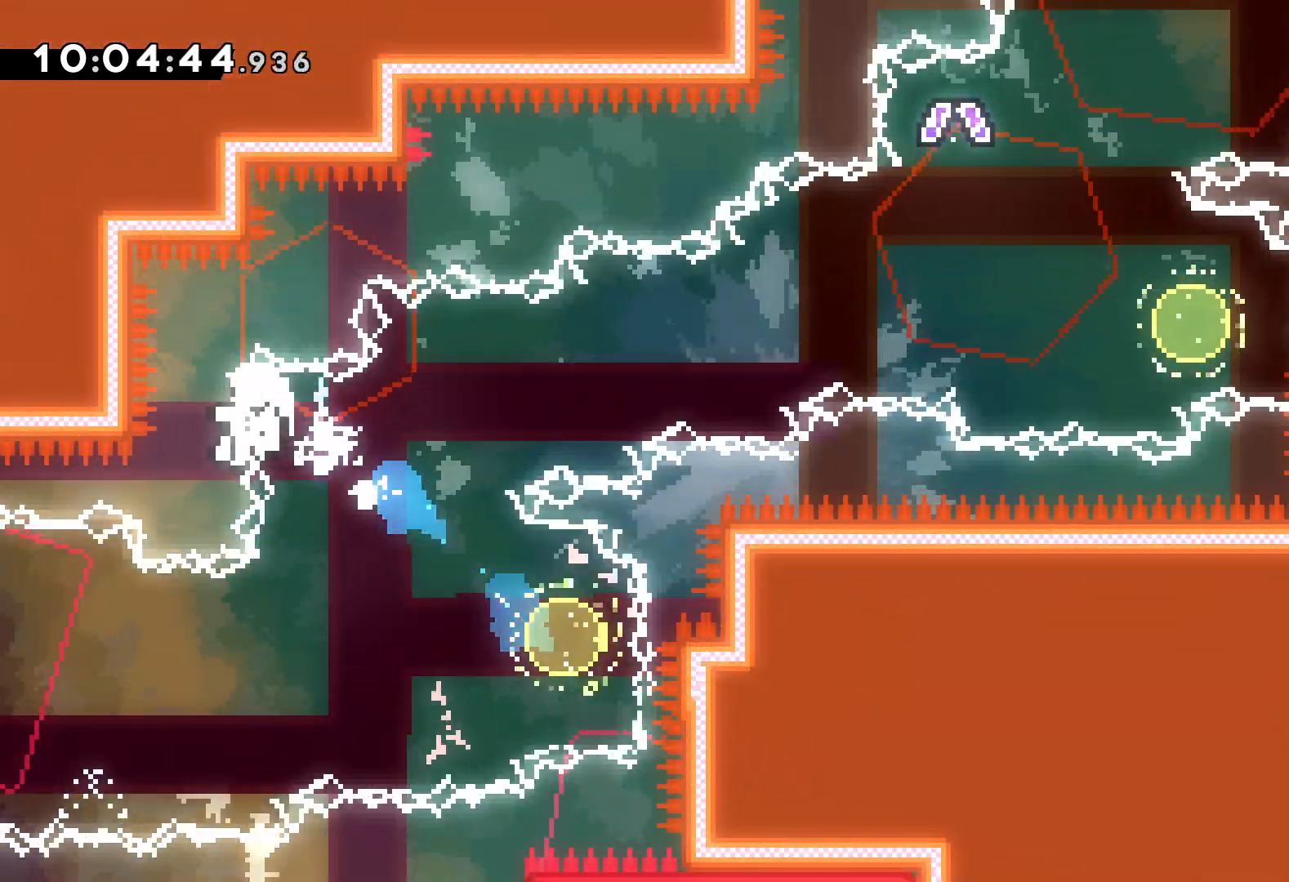
{"keys": [], "events": [[267, "up", "up"], [284, "right", "up"]]}
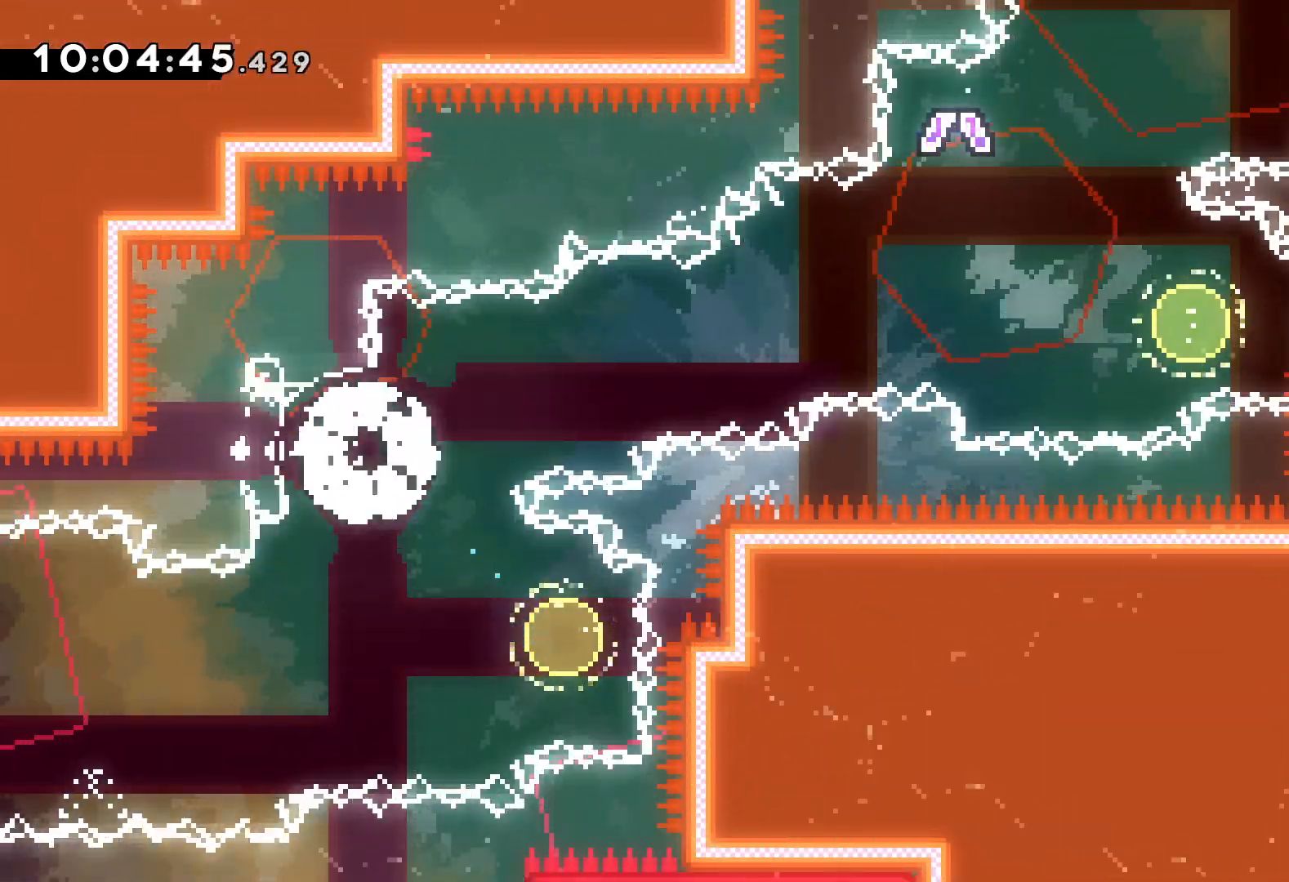
{"keys": [], "events": []}
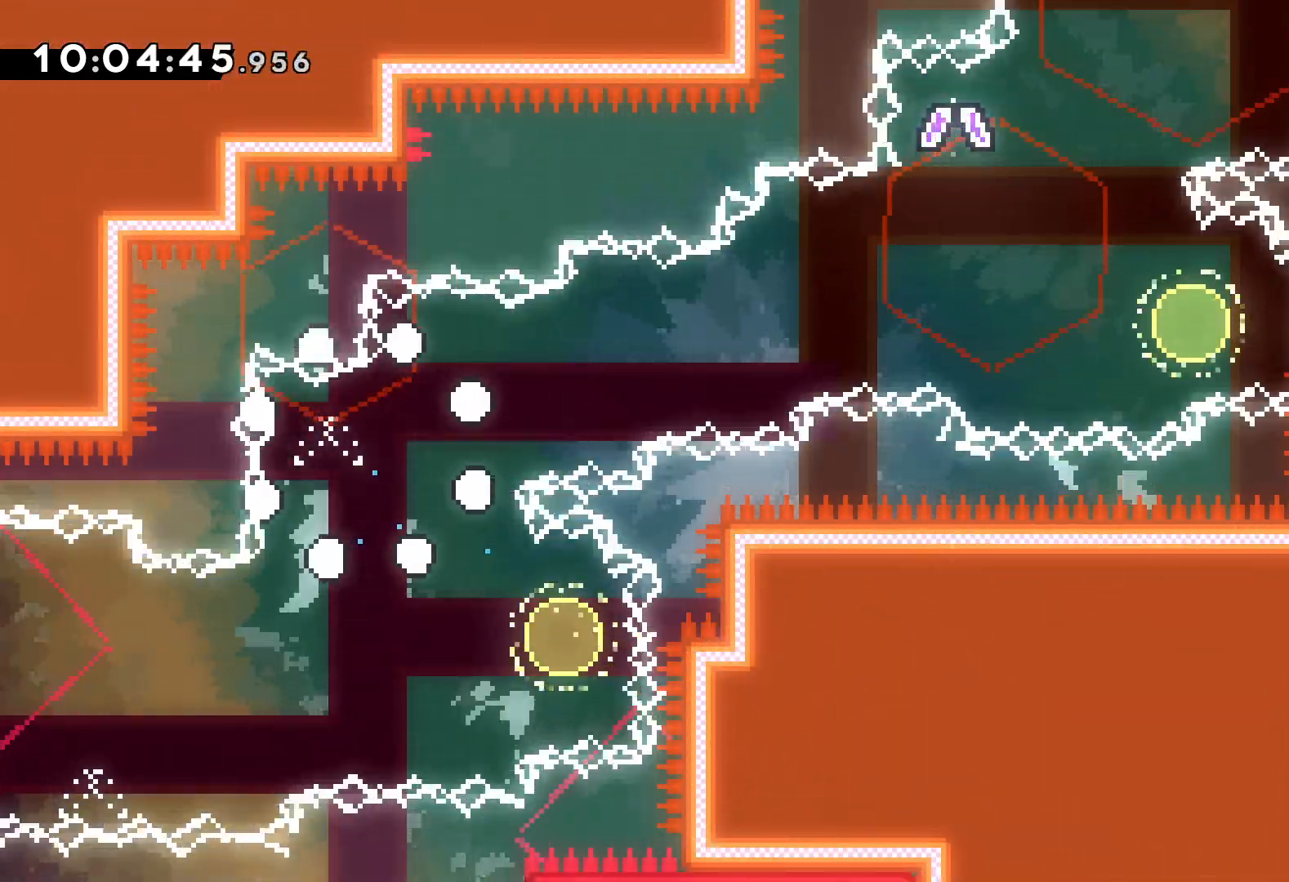
{"keys": [], "events": []}
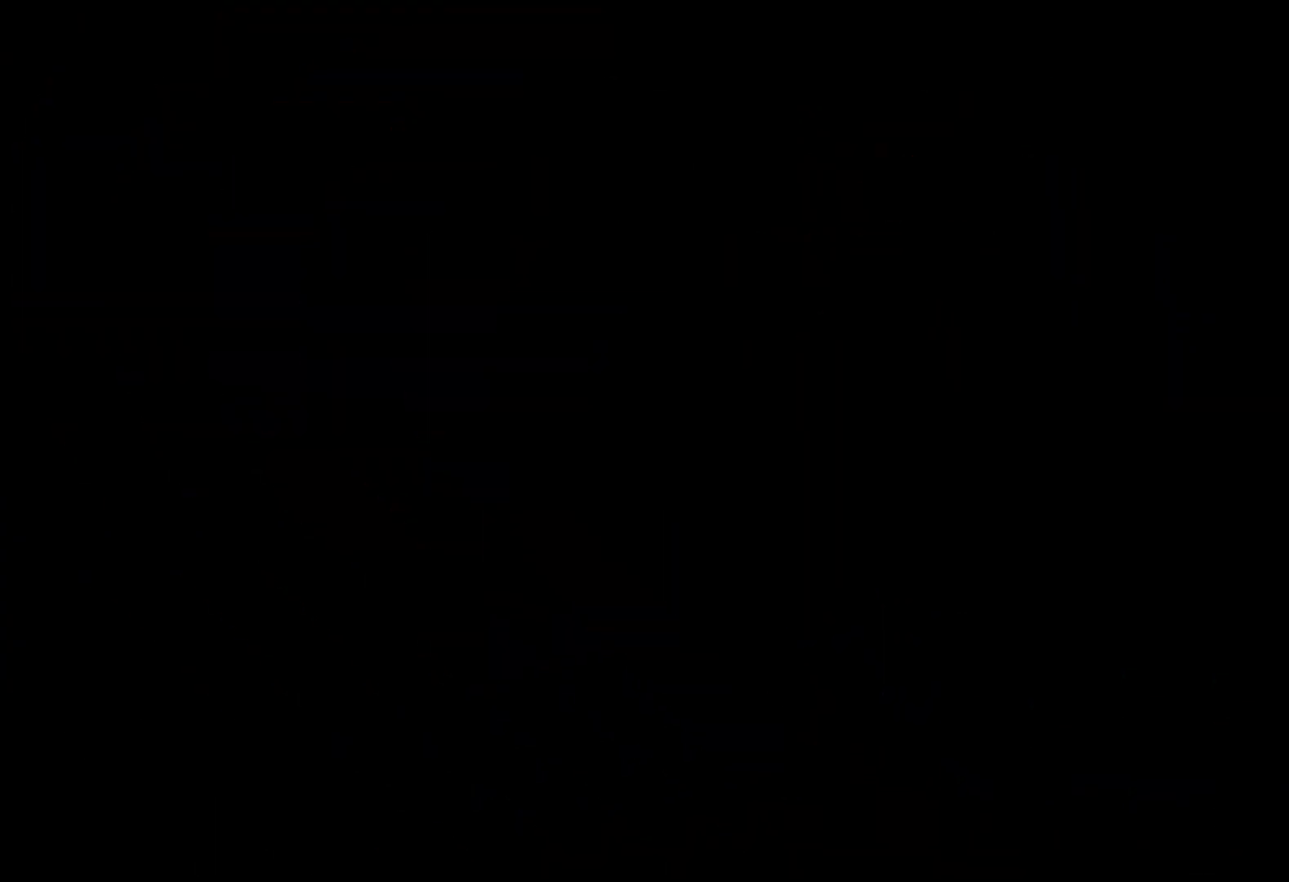
{"keys": [], "events": []}
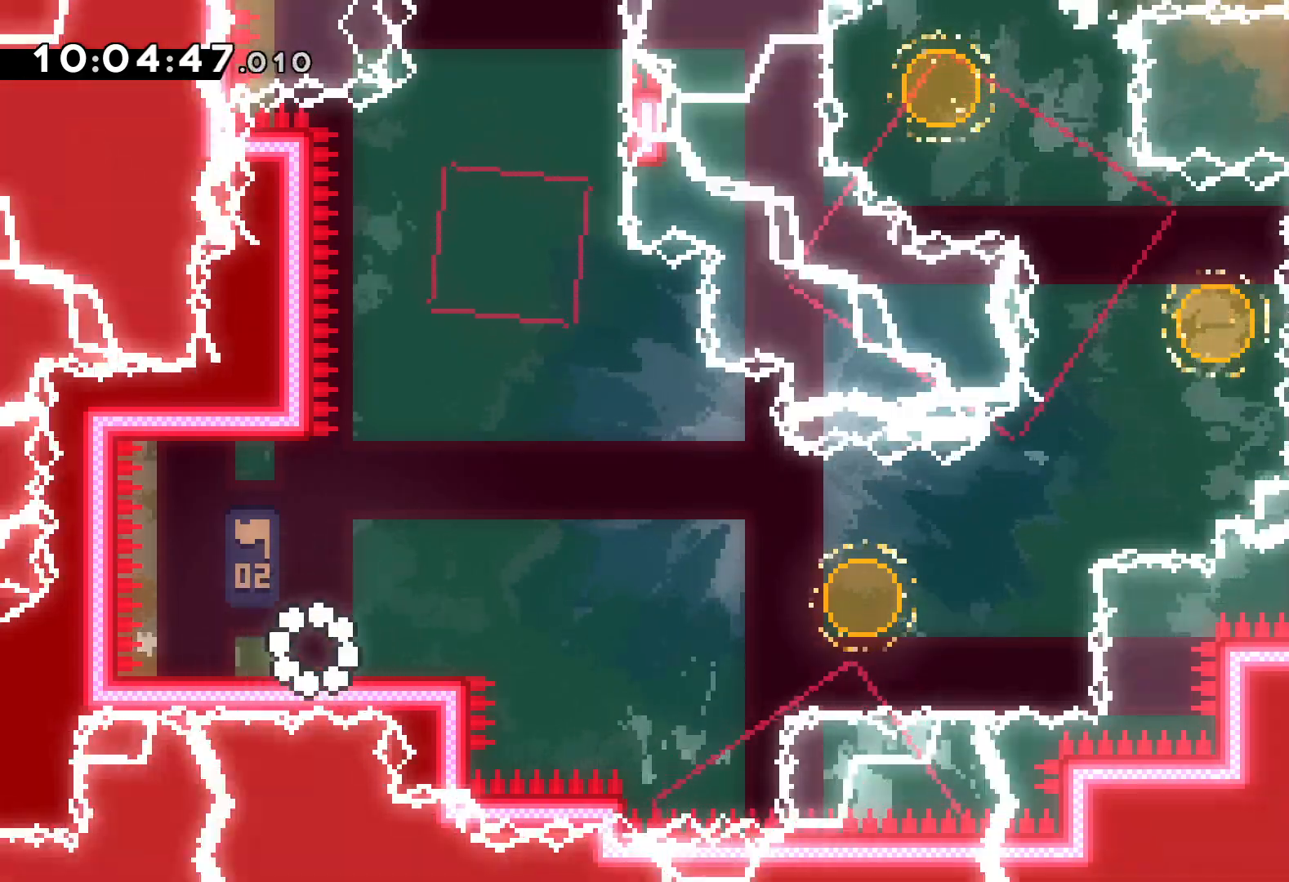
{"keys": ["down", "jump", "right"], "events": [[67, "jump", "down"], [217, "jump", "up"], [284, "dash", "down"], [284, "down", "down"], [284, "right", "down"], [400, "dash", "up"], [450, "jump", "down"]]}
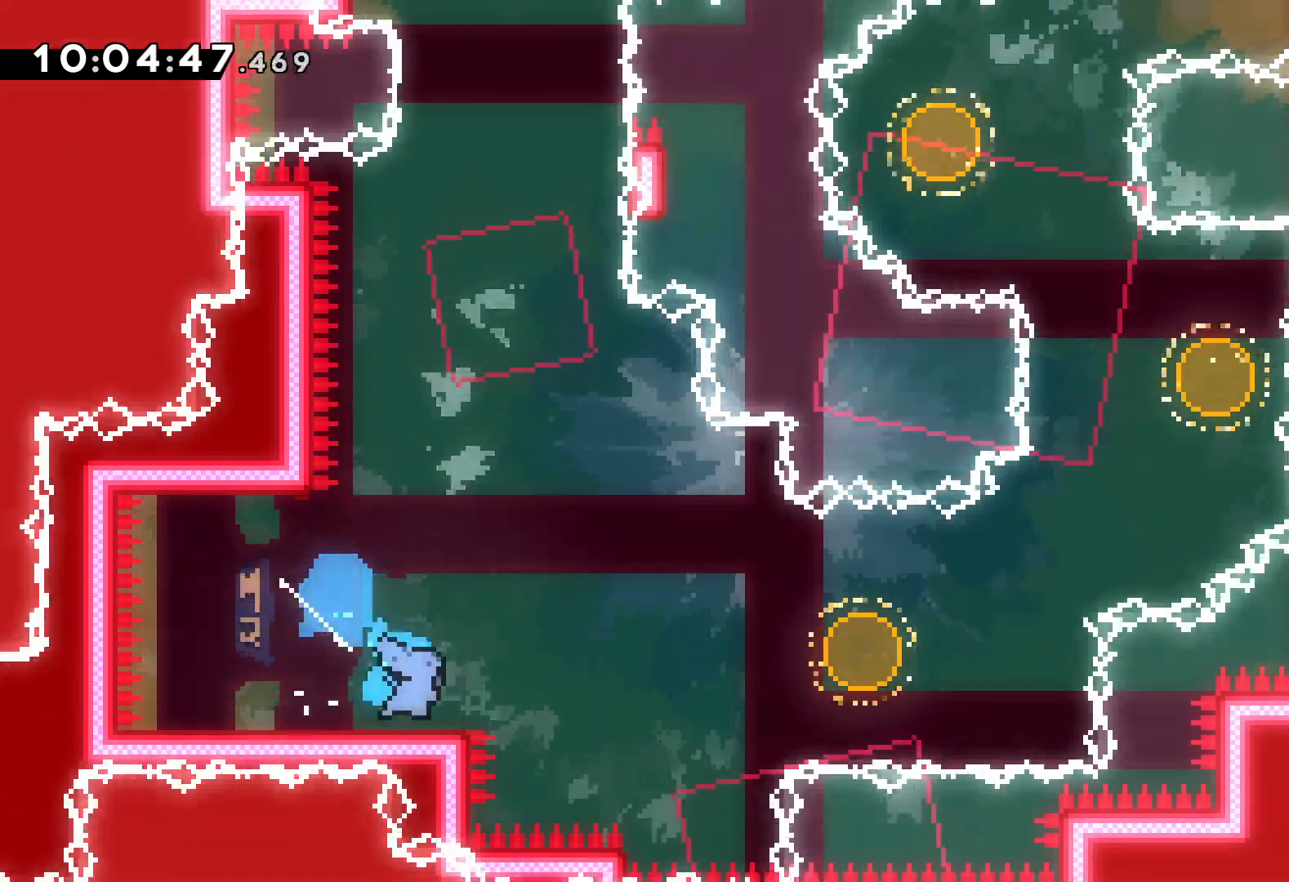
{"keys": ["right", "up"], "events": [[50, "down", "up"], [234, "up", "down"], [284, "dash", "down"], [300, "jump", "up"], [400, "dash", "up"]]}
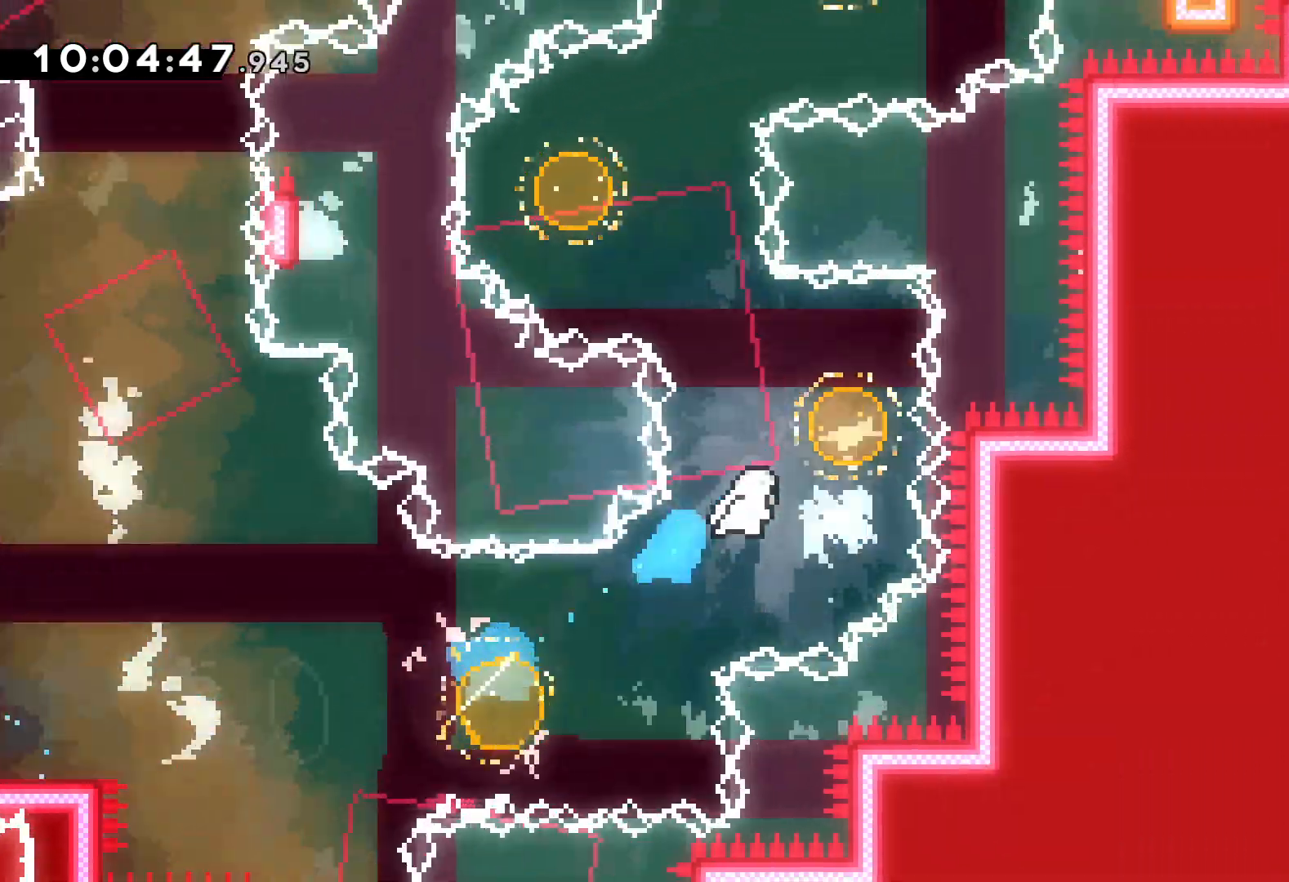
{"keys": ["right", "up"], "events": [[67, "dash", "down"], [84, "left", "down"], [134, "right", "up"], [200, "dash", "up"], [367, "dash", "down"], [367, "left", "up"], [367, "right", "down"], [500, "dash", "up"]]}
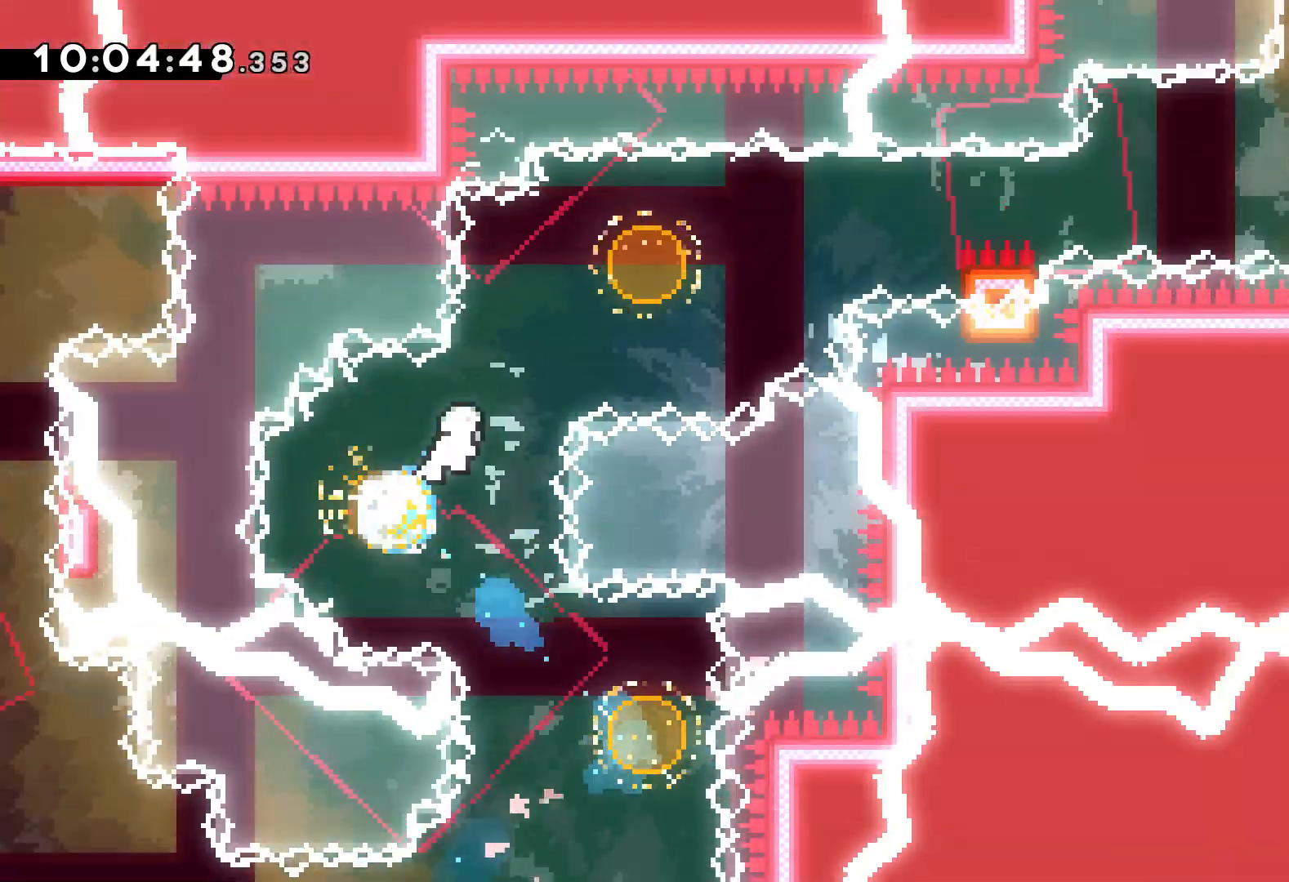
{"keys": ["grab", "jump", "right", "up"], "events": [[150, "up", "up"], [184, "dash", "down"], [300, "dash", "up"], [350, "grab", "down"], [367, "up", "down"], [384, "jump", "down"]]}
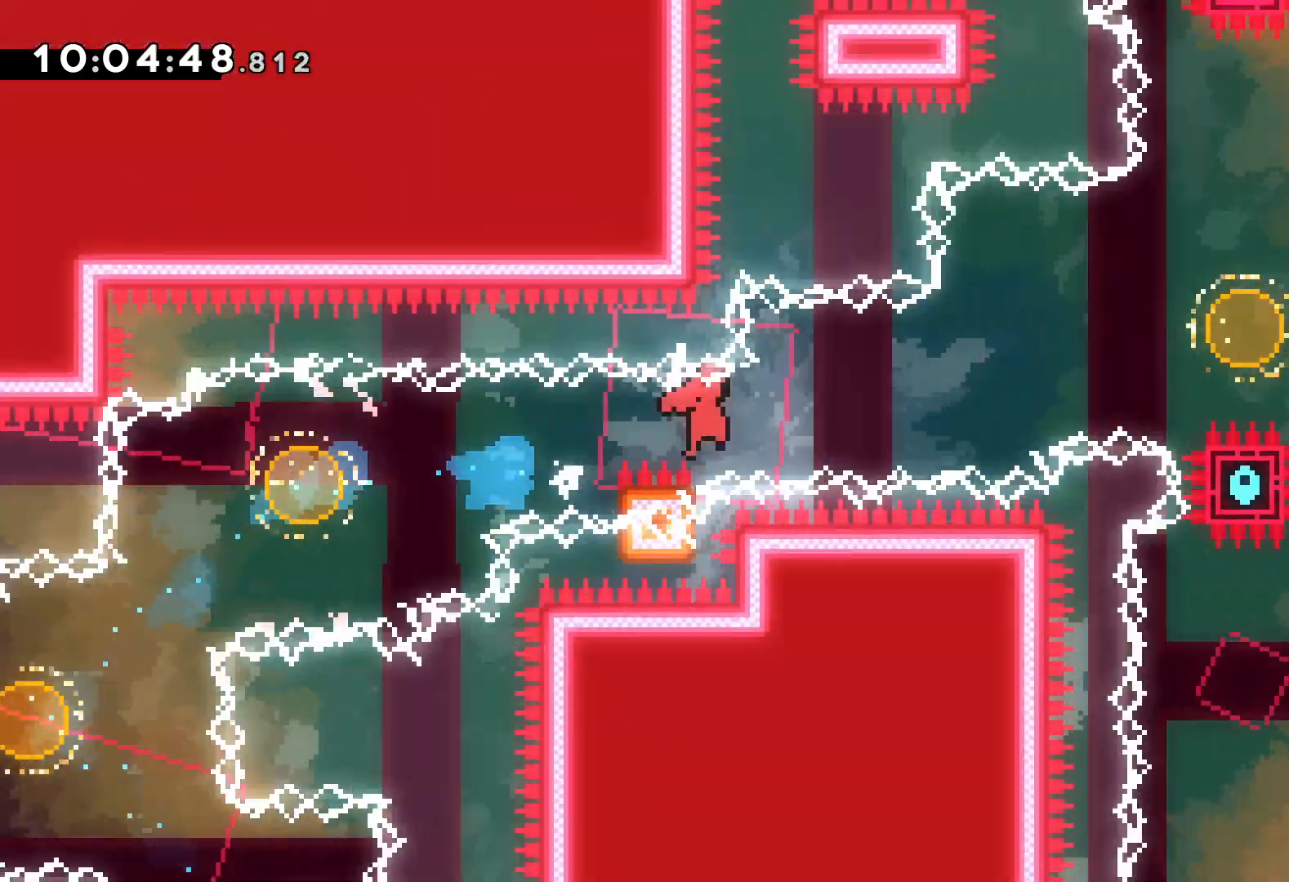
{"keys": ["right", "up"], "events": [[267, "dash", "down"], [267, "grab", "up"], [300, "jump", "up"], [417, "dash", "up"]]}
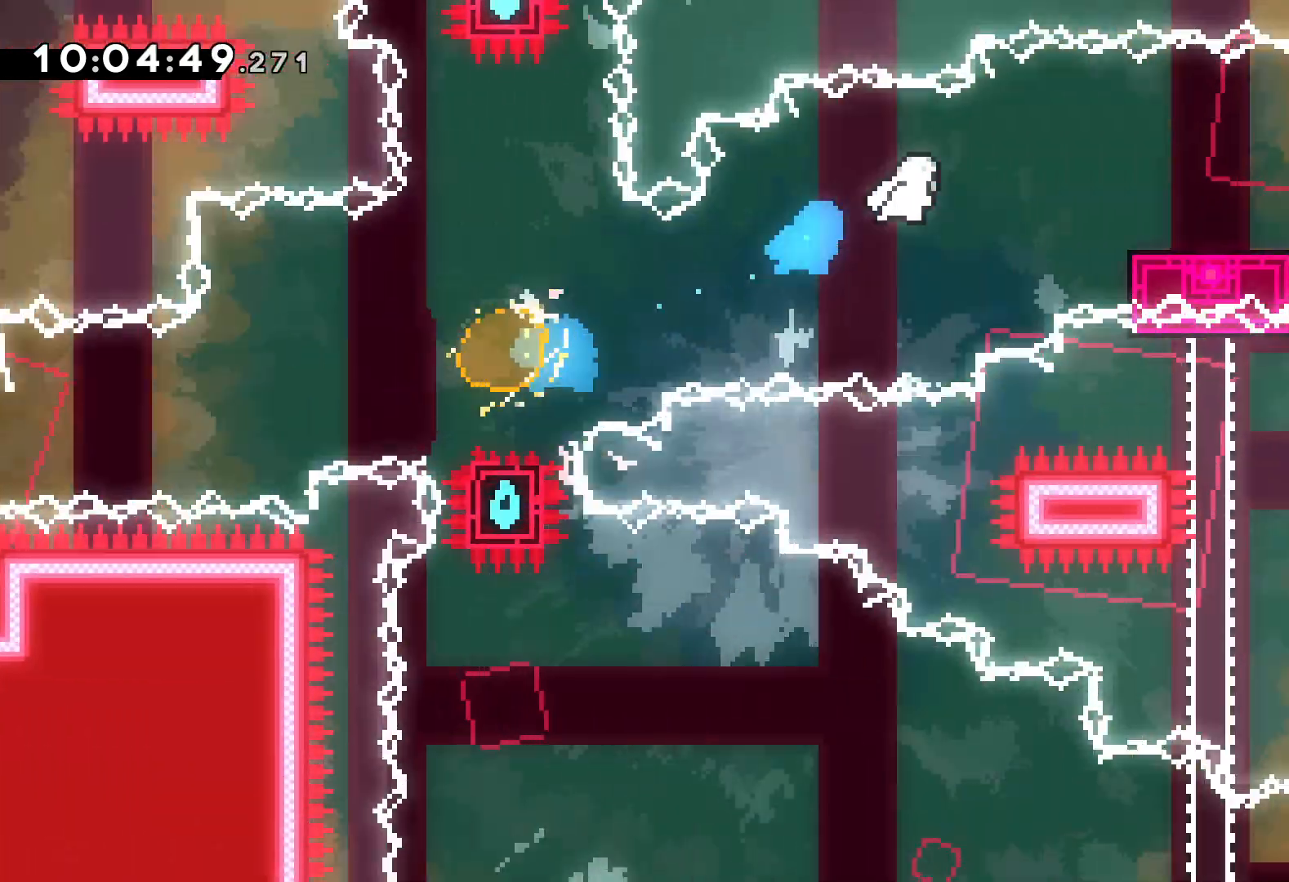
{"keys": ["down", "jump", "right"], "events": [[50, "up", "up"], [167, "dash", "down"], [167, "down", "down"], [334, "dash", "up"], [350, "jump", "down"]]}
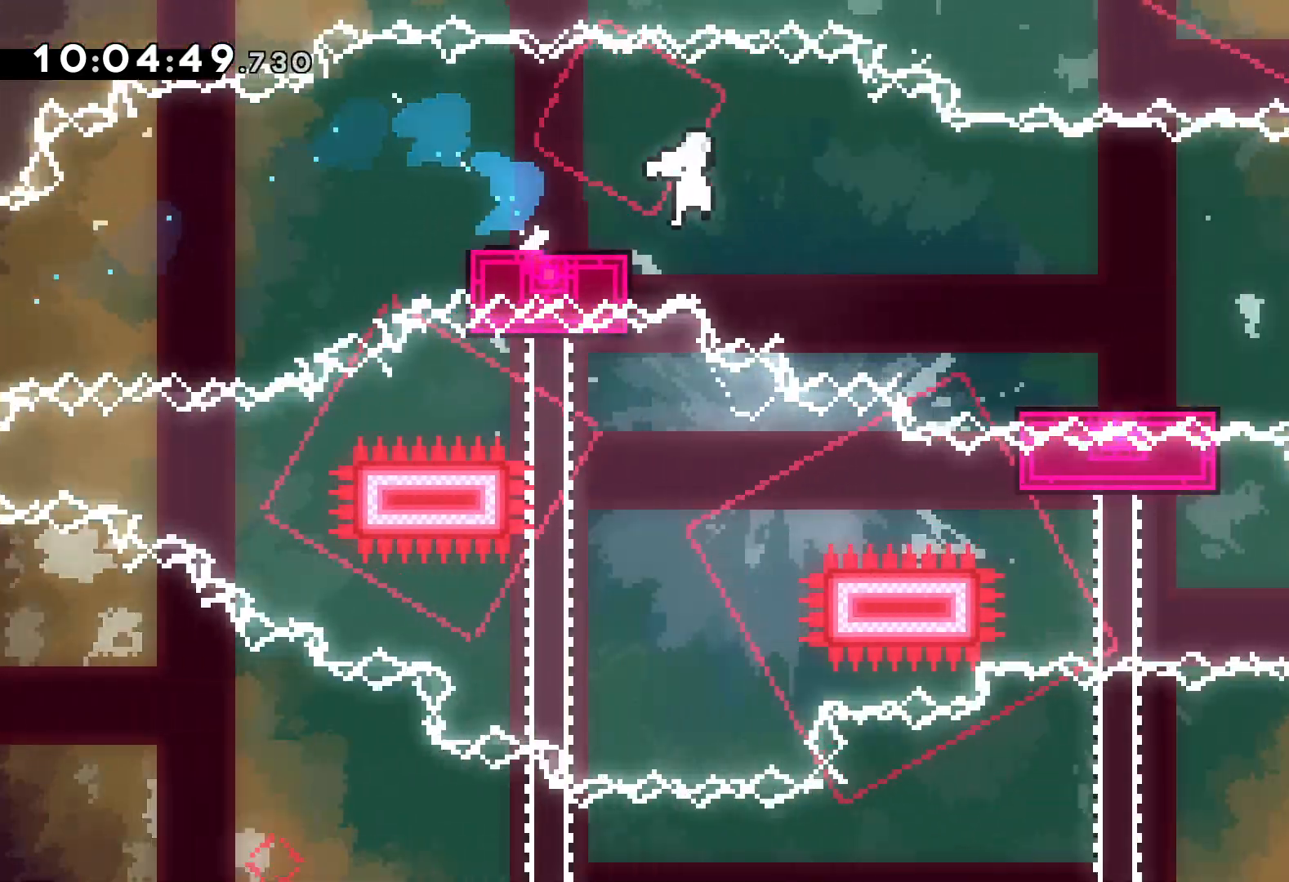
{"keys": ["jump", "right"], "events": [[17, "dash", "down"], [17, "jump", "up"], [217, "dash", "up"], [300, "jump", "down"], [317, "down", "up"]]}
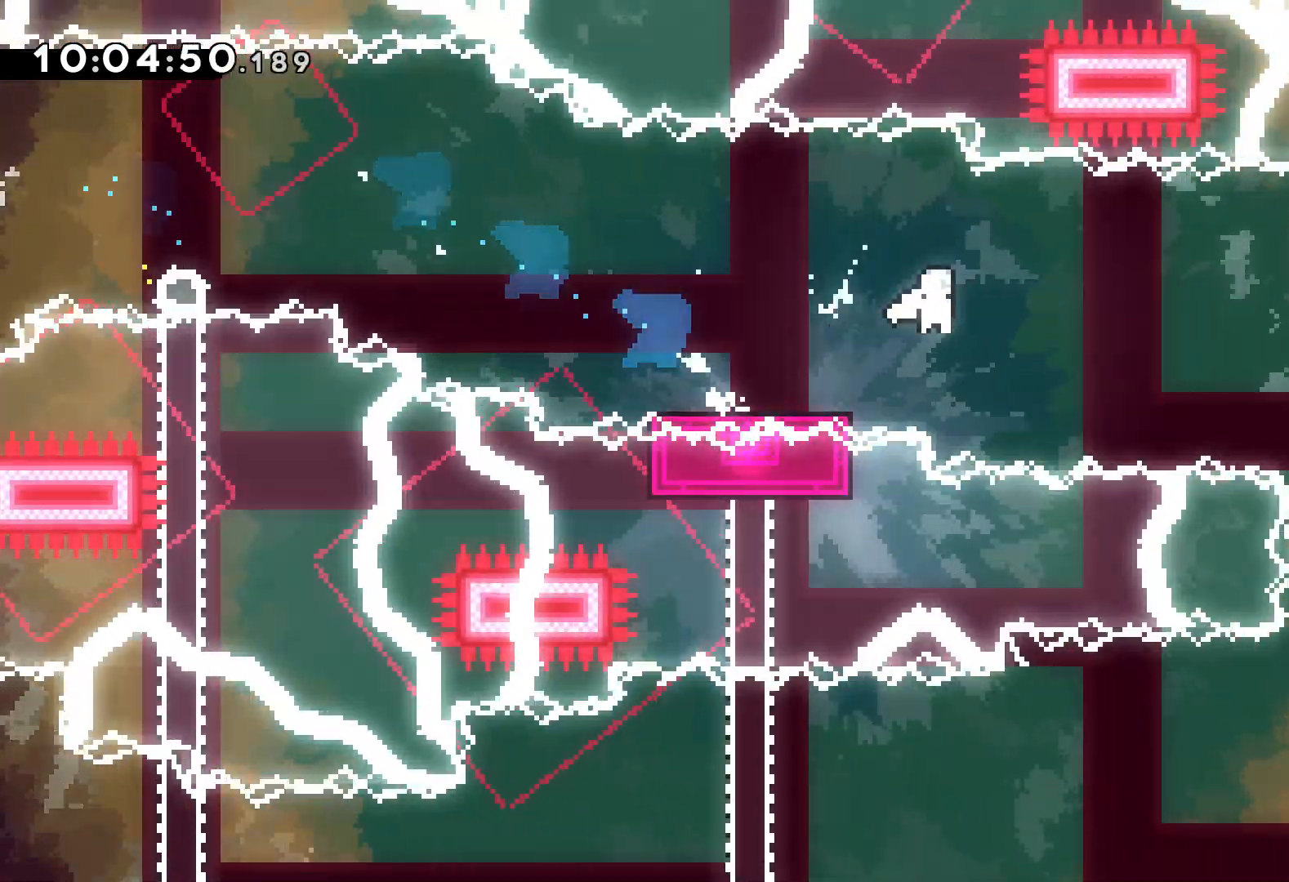
{"keys": ["down"], "events": [[350, "dash", "down"], [350, "down", "down"], [367, "jump", "up"], [384, "right", "up"], [500, "dash", "up"]]}
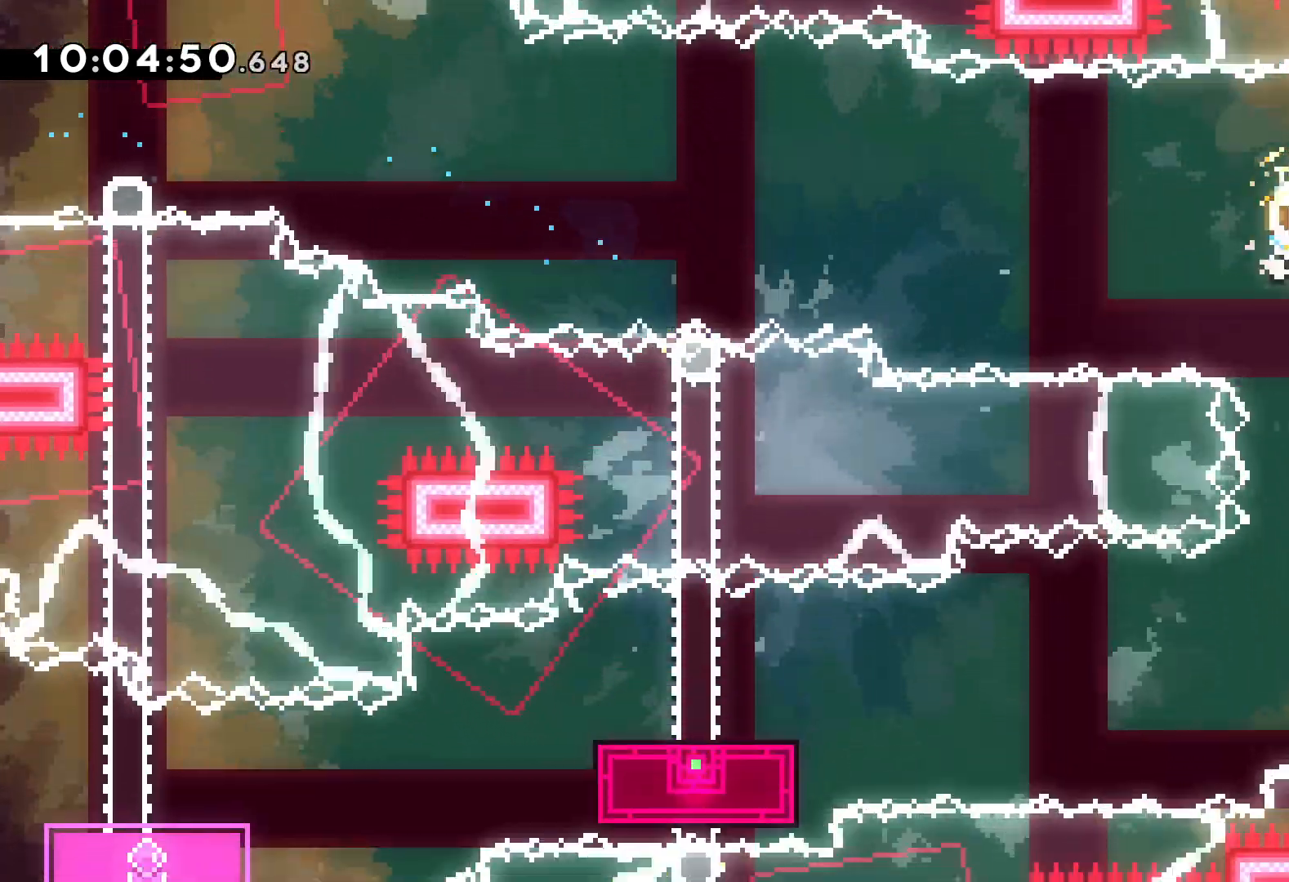
{"keys": ["down", "jump", "left"], "events": [[67, "right", "down"], [100, "dash", "down"], [234, "dash", "up"], [284, "left", "down"], [300, "jump", "down"], [350, "right", "up"]]}
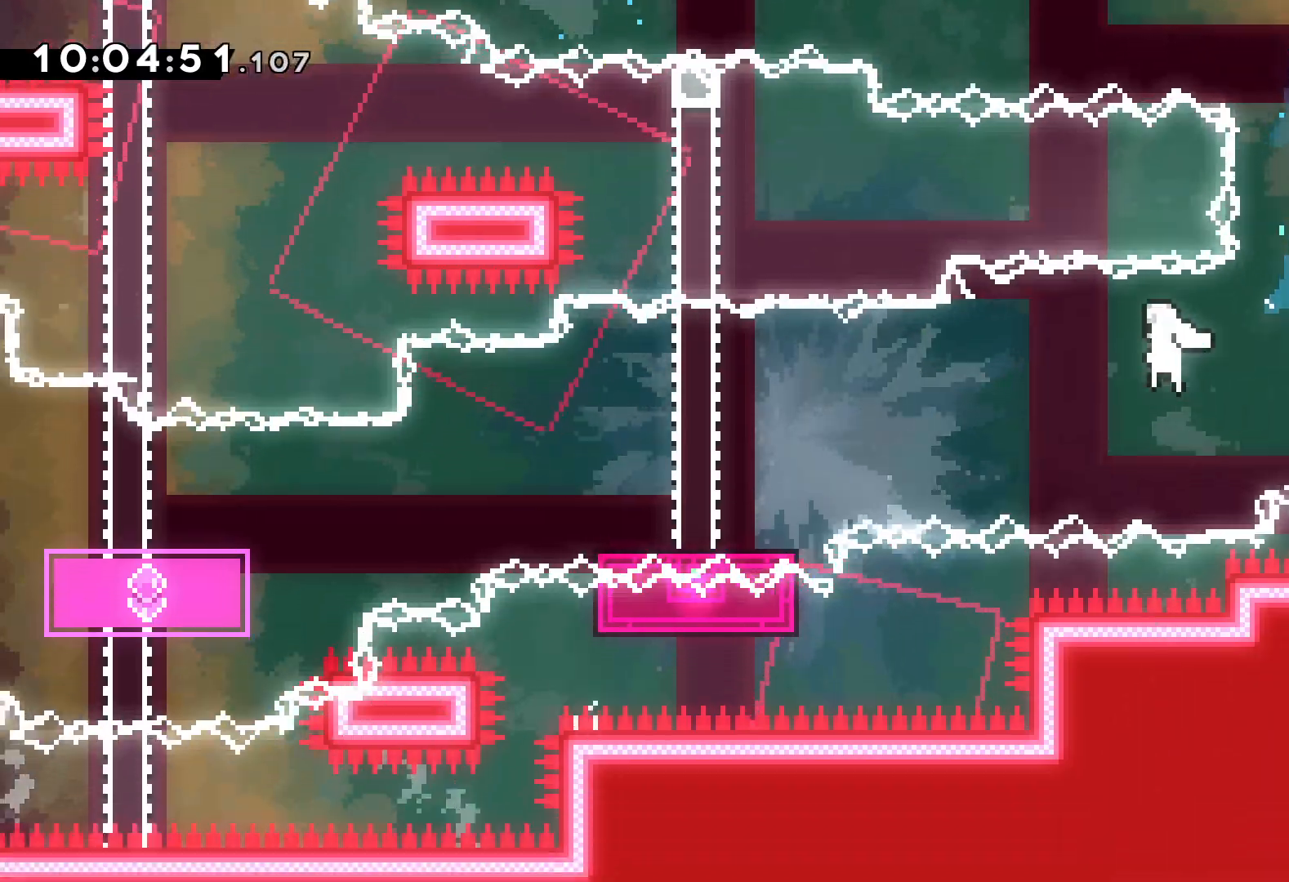
{"keys": ["down", "jump", "left"], "events": [[217, "jump", "up"], [234, "dash", "down"], [400, "dash", "up"], [450, "jump", "down"]]}
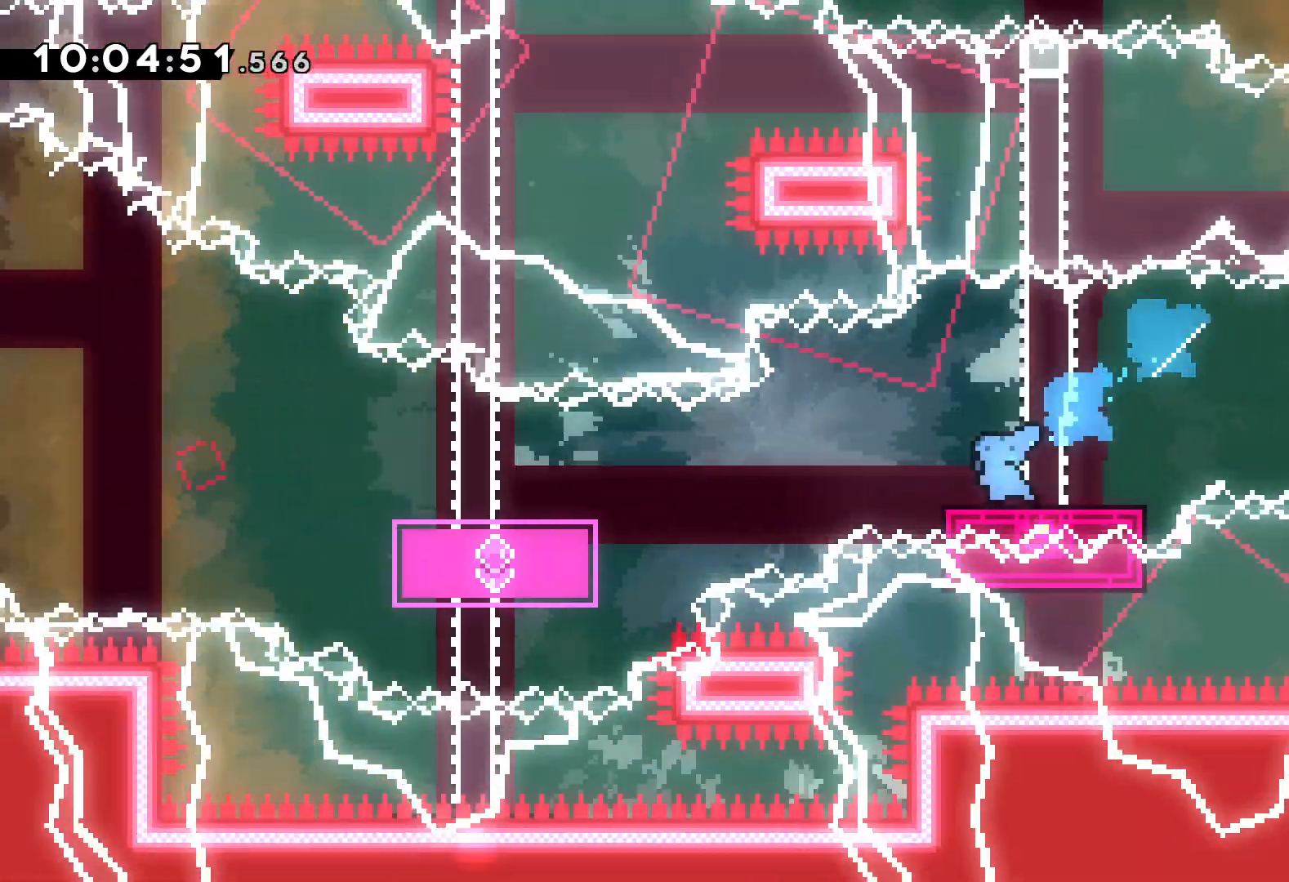
{"keys": ["jump", "left", "up"], "events": [[100, "dash", "down"], [134, "jump", "up"], [300, "dash", "up"], [317, "down", "up"], [417, "up", "down"], [434, "jump", "down"]]}
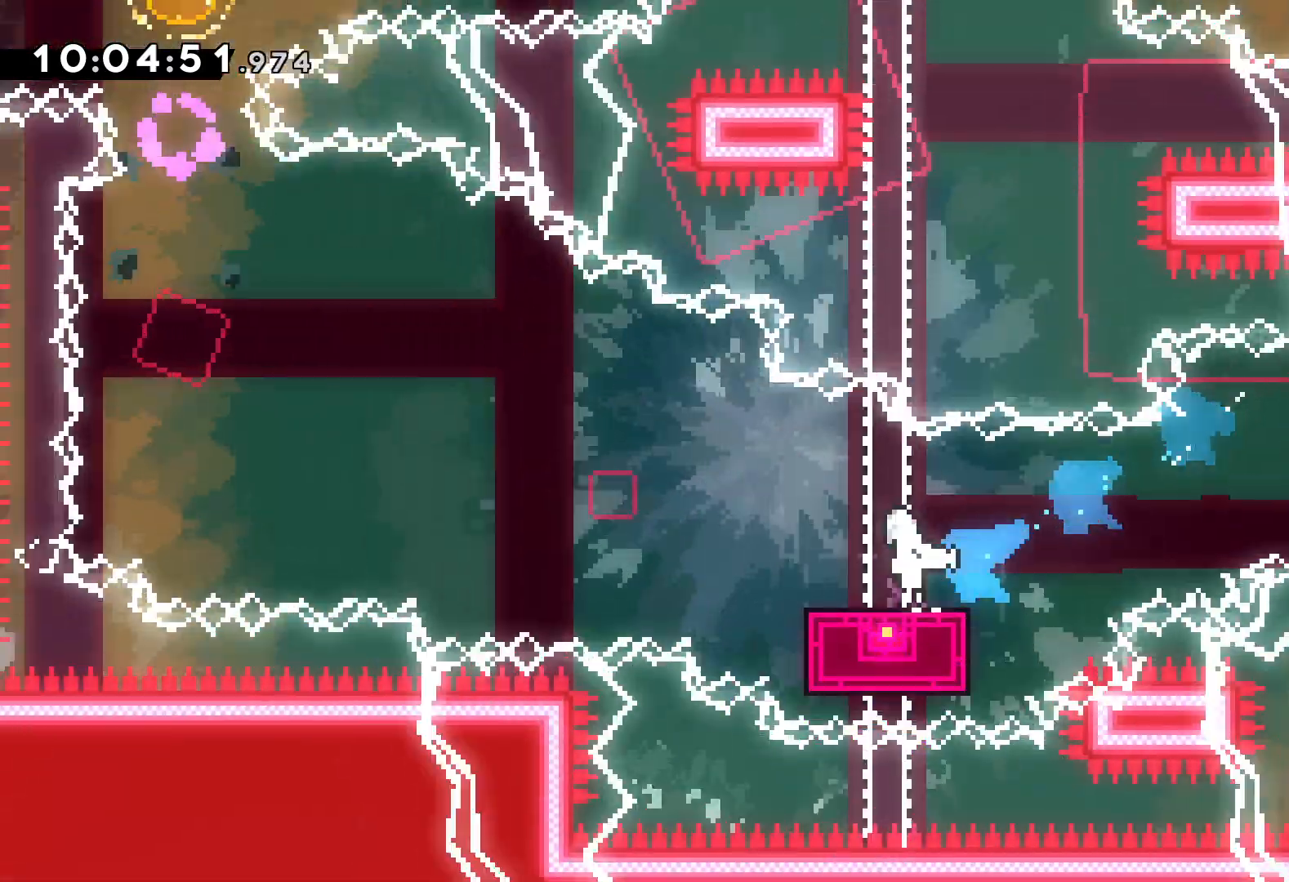
{"keys": ["jump", "left", "up"], "events": []}